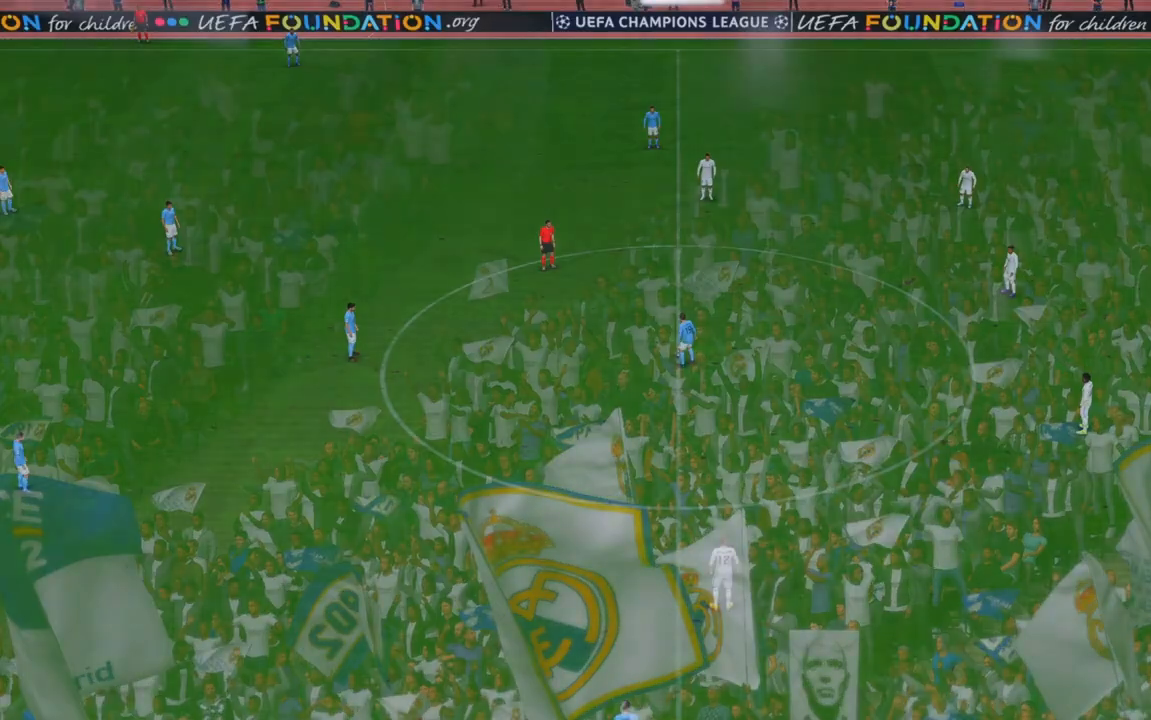
Gameplay with a controller (Xbox layout); each line is a JSON object with the inputs held at the frame after it (dt_ms = milliseconds from this image to that frame). "events" lists button and stick changes between this image and that frame as [ms after this image, input, new state], when the widget could be followed in between. Not read: A L3 R3.
{"dt_ms": 500, "buttons": [], "left_stick": "center", "right_stick": "center", "events": [[383, "L1", "up"], [383, "R1", "up"]]}
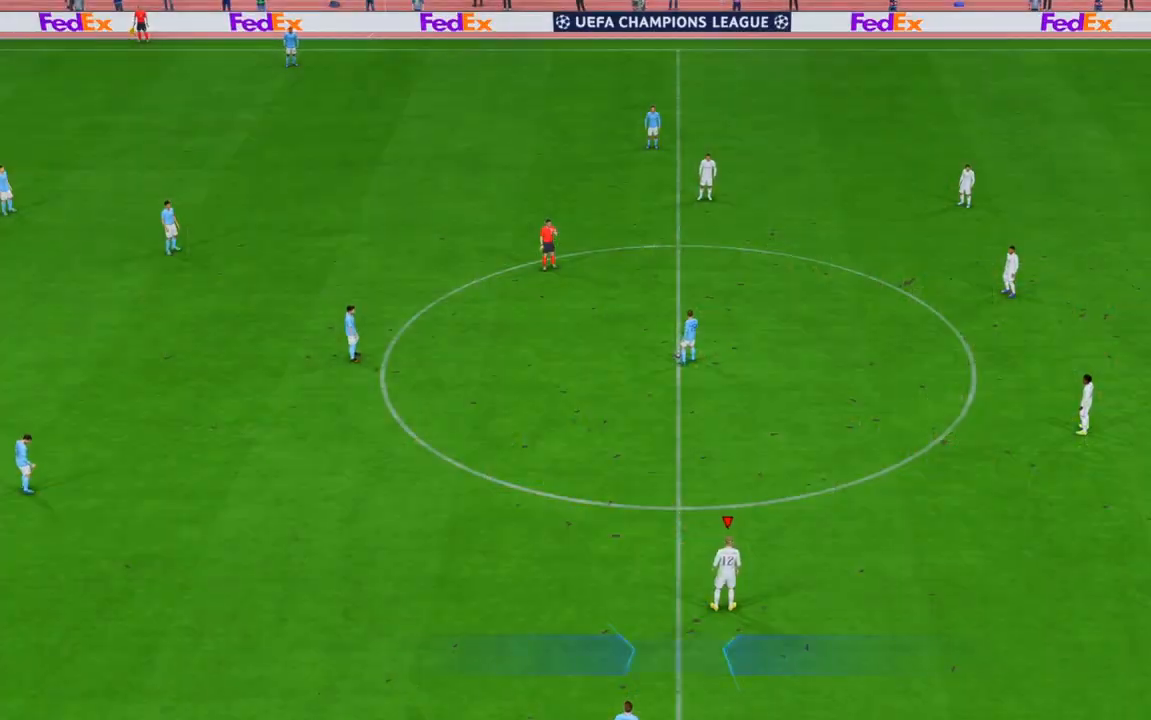
{"dt_ms": 1000, "buttons": ["R2"], "left_stick": "up", "right_stick": "center", "events": [[500, "R2", "down"], [567, "left_stick", "up"]]}
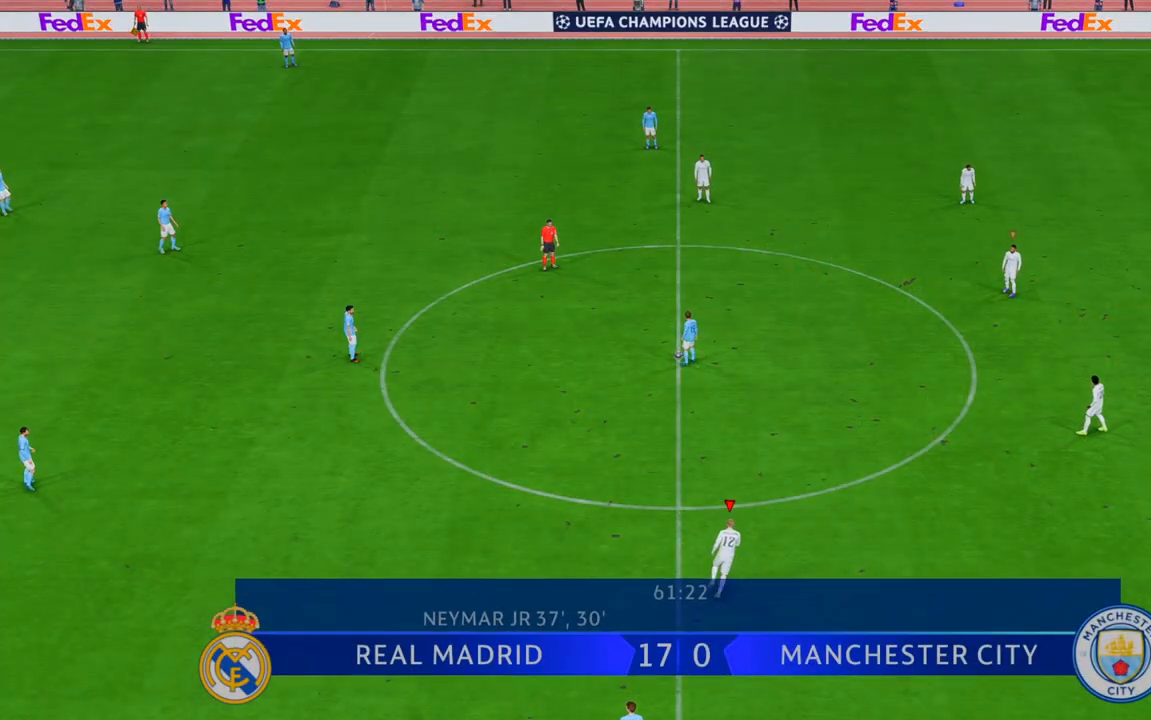
{"dt_ms": 500, "buttons": ["R2"], "left_stick": "up-left", "right_stick": "center", "events": [[317, "left_stick", "up-left"]]}
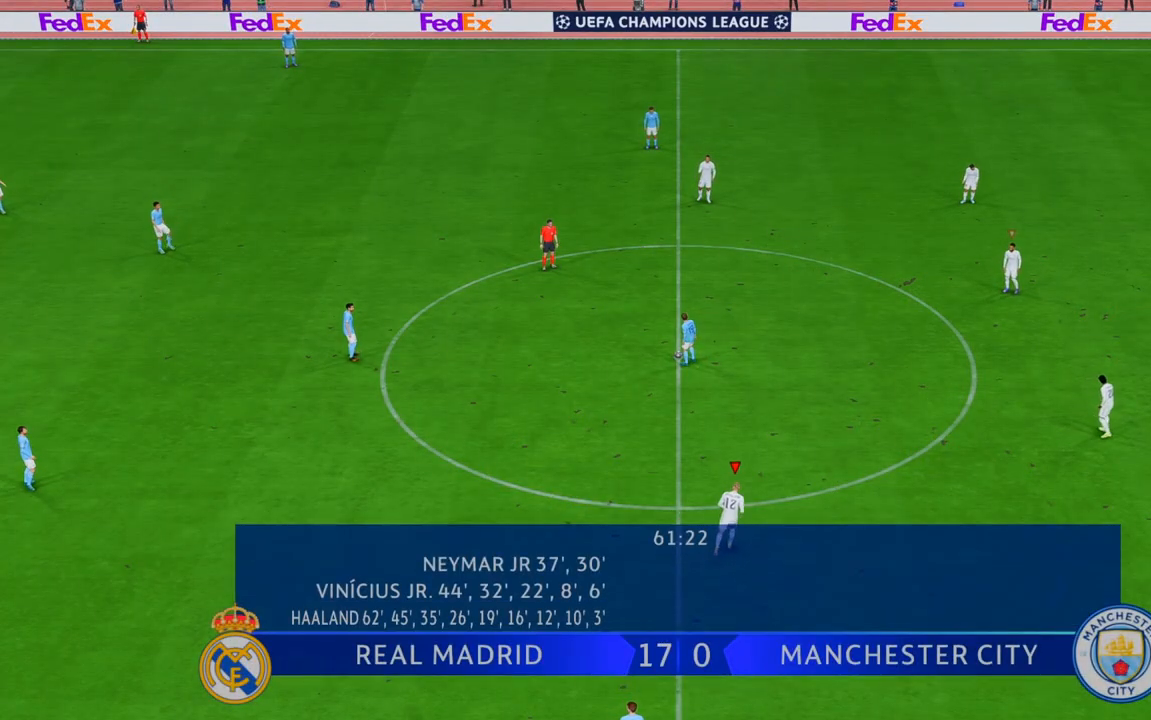
{"dt_ms": 500, "buttons": ["R2"], "left_stick": "up-left", "right_stick": "center", "events": []}
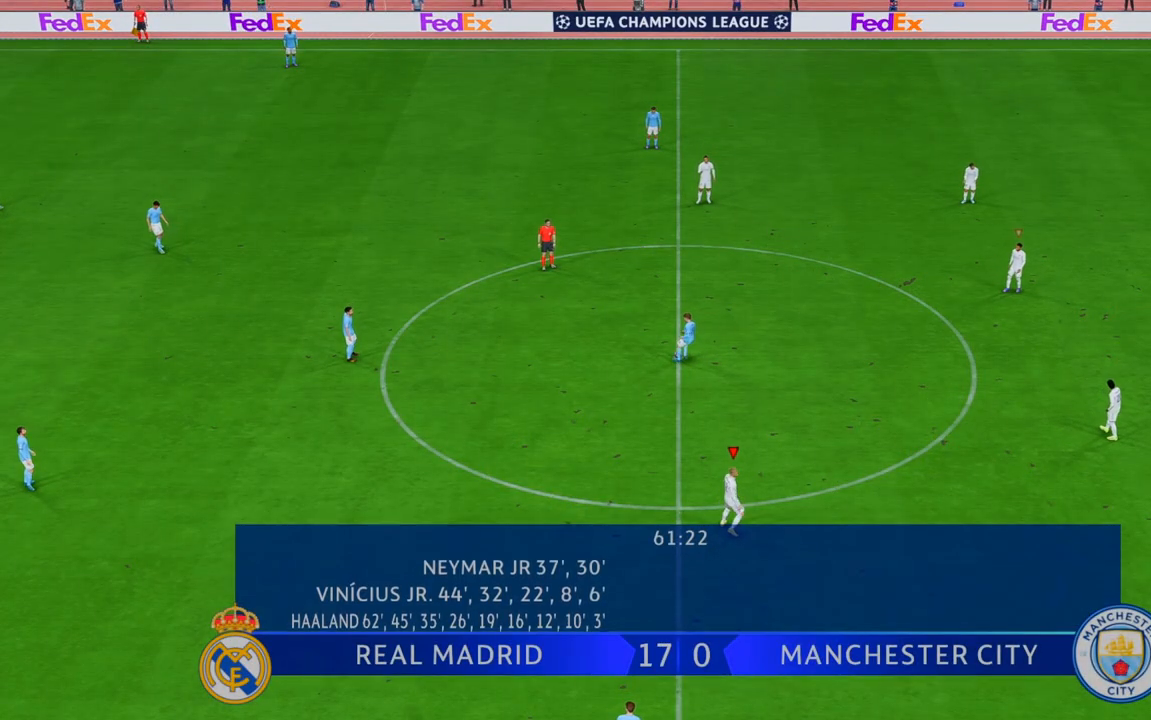
{"dt_ms": 500, "buttons": ["R2"], "left_stick": "up-left", "right_stick": "center", "events": []}
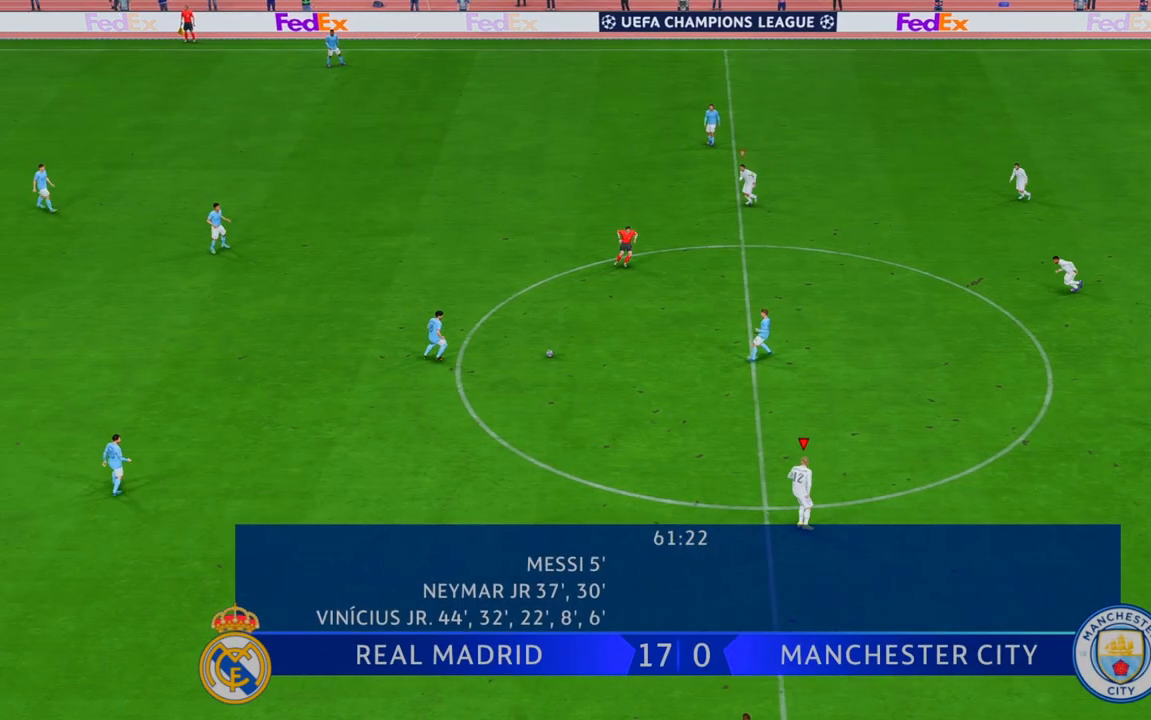
{"dt_ms": 500, "buttons": ["R2"], "left_stick": "up-left", "right_stick": "center", "events": []}
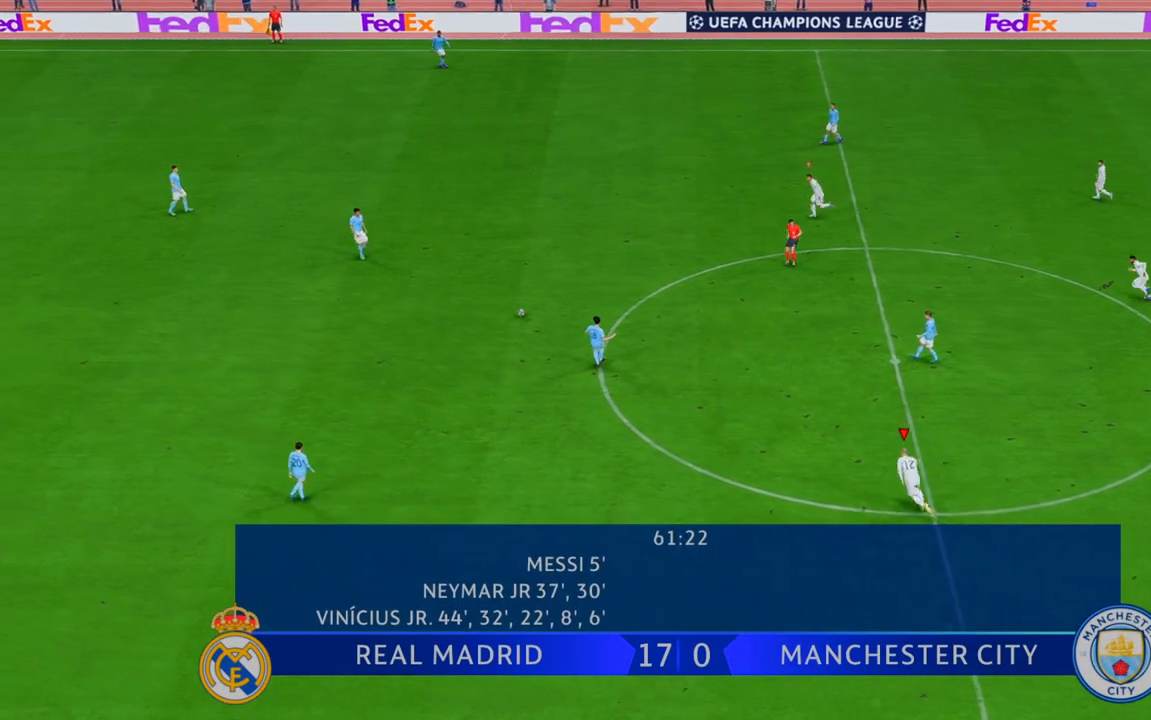
{"dt_ms": 500, "buttons": ["R2"], "left_stick": "left", "right_stick": "center", "events": [[133, "left_stick", "left"], [217, "L1", "down"], [333, "L1", "up"]]}
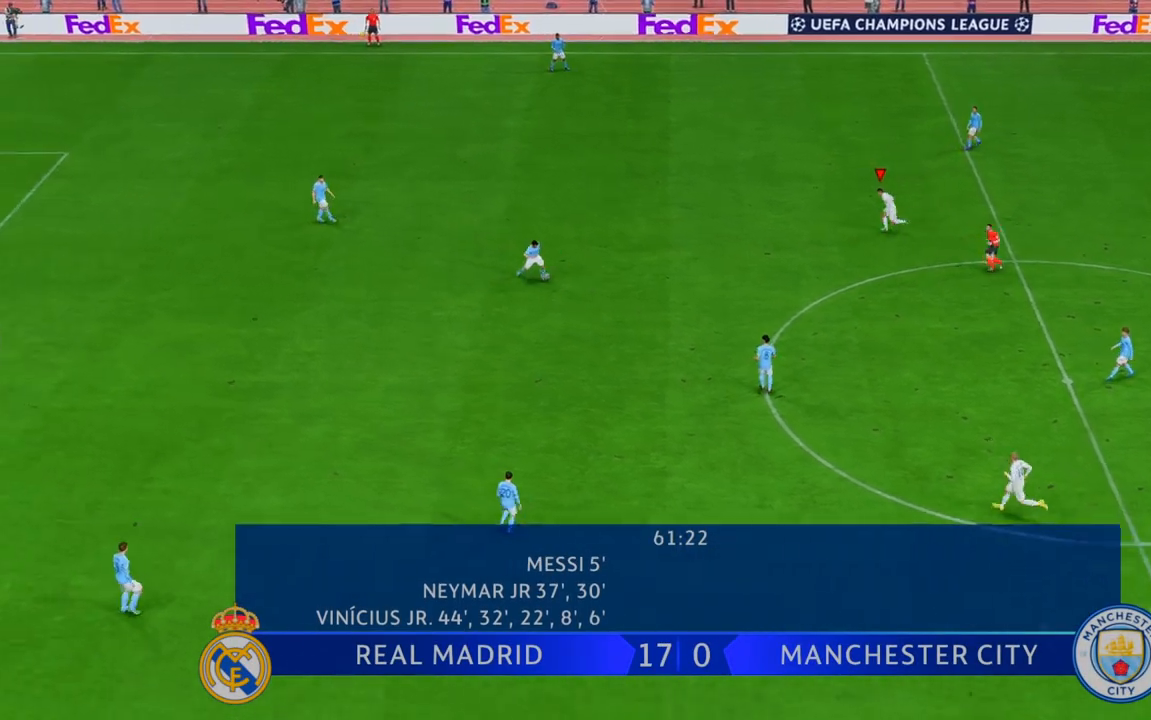
{"dt_ms": 500, "buttons": ["R2"], "left_stick": "down", "right_stick": "center", "events": [[167, "left_stick", "down-left"], [333, "left_stick", "down"]]}
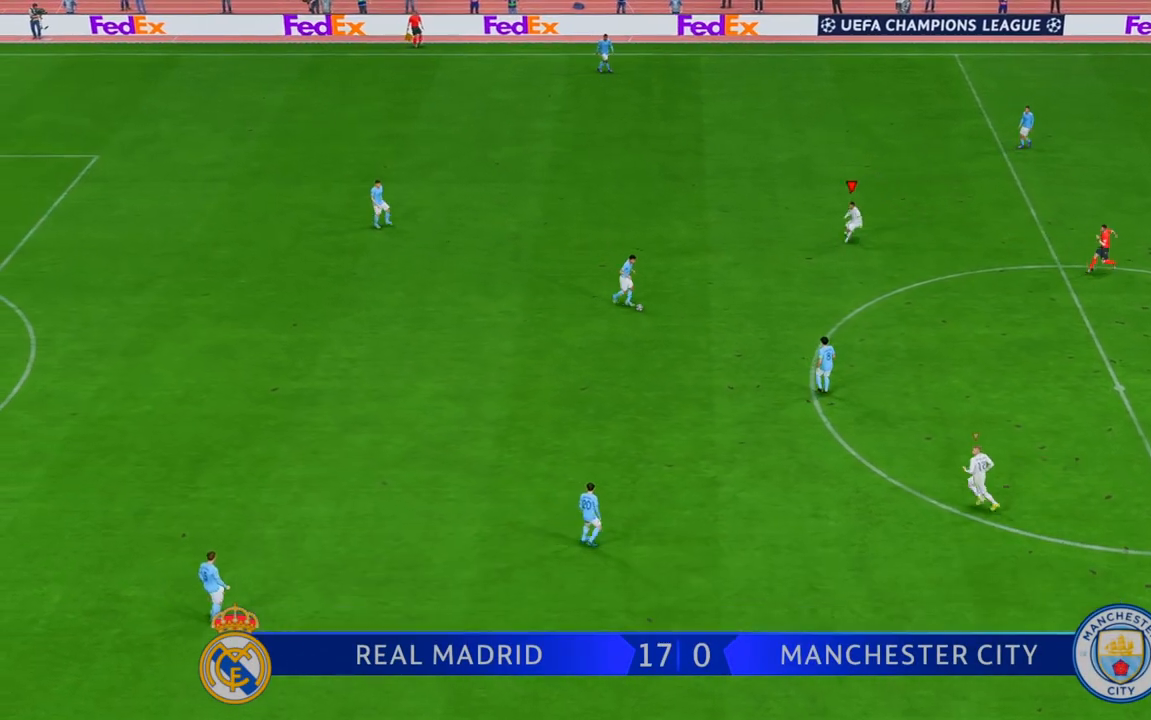
{"dt_ms": 500, "buttons": ["R2"], "left_stick": "down", "right_stick": "center", "events": []}
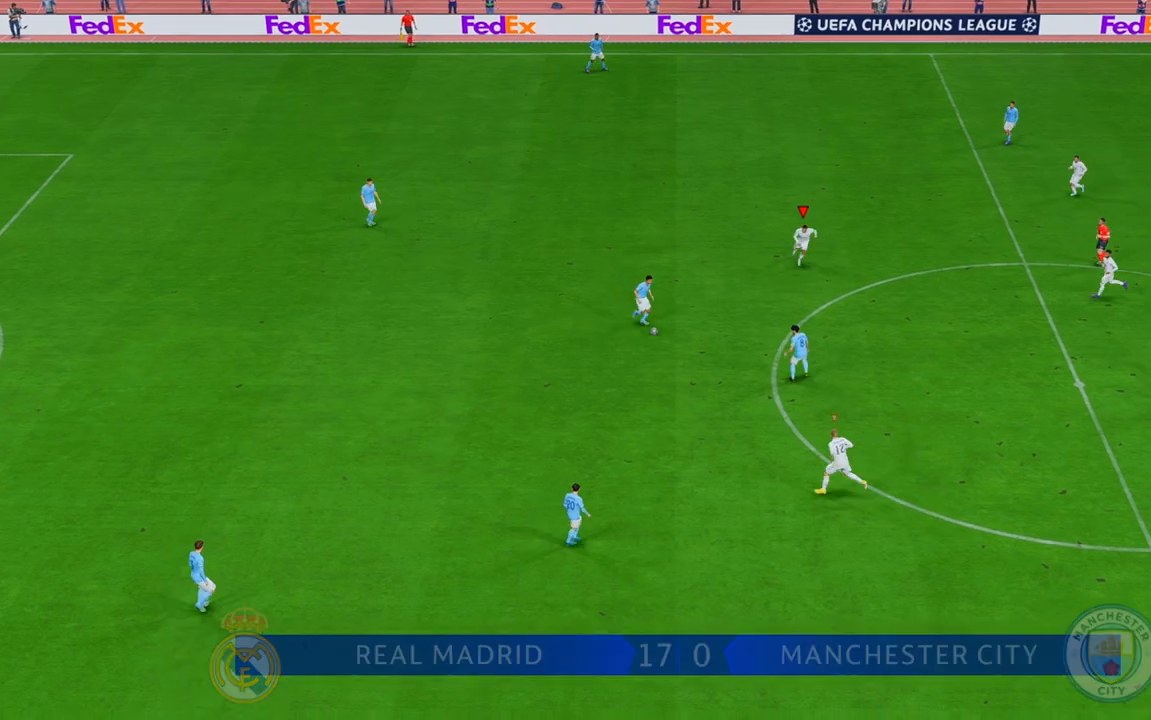
{"dt_ms": 500, "buttons": ["R2"], "left_stick": "down", "right_stick": "center", "events": []}
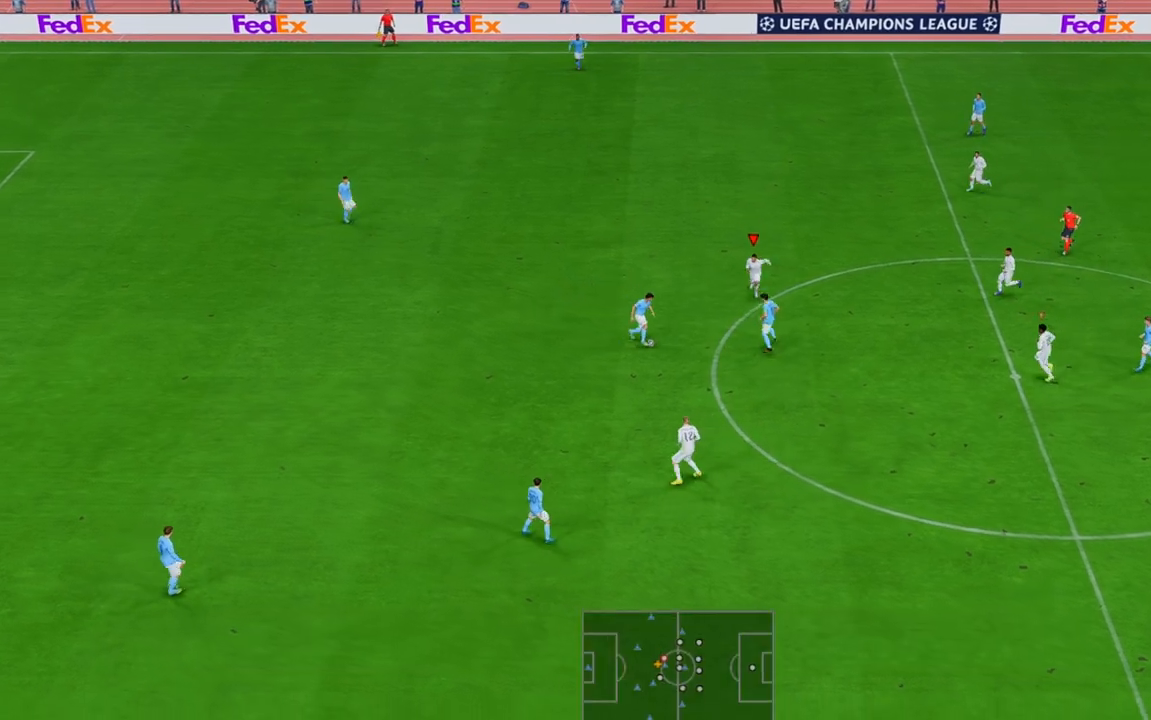
{"dt_ms": 500, "buttons": ["R2"], "left_stick": "down-right", "right_stick": "center", "events": [[433, "left_stick", "down-right"]]}
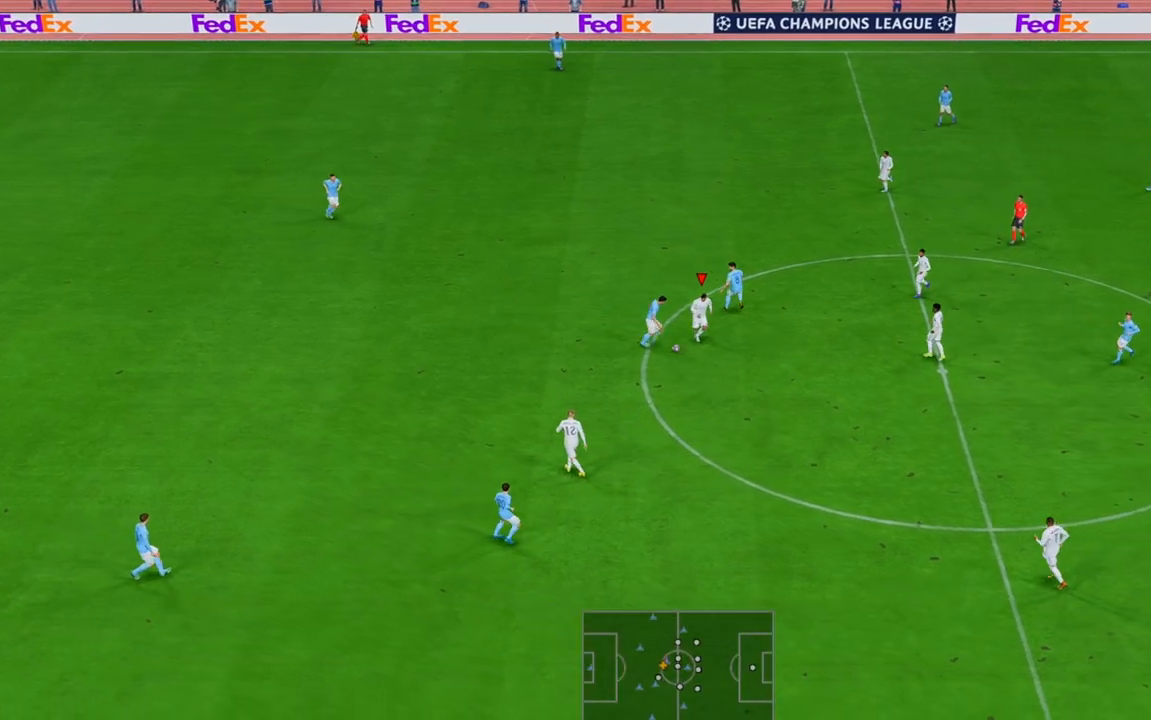
{"dt_ms": 500, "buttons": ["R2"], "left_stick": "down-right", "right_stick": "center", "events": [[67, "left_stick", "right"], [417, "left_stick", "down-right"]]}
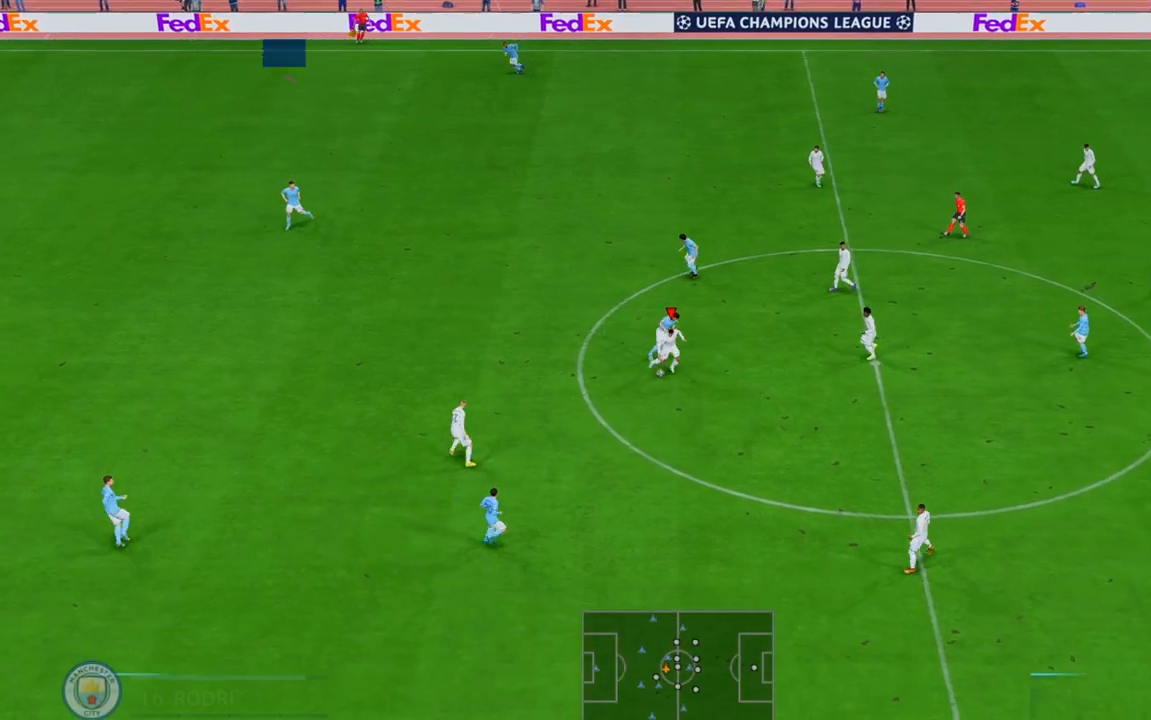
{"dt_ms": 500, "buttons": ["R2"], "left_stick": "up-left", "right_stick": "center", "events": [[83, "left_stick", "down"], [183, "L1", "down"], [183, "left_stick", "left"], [250, "left_stick", "up-left"], [317, "L1", "up"]]}
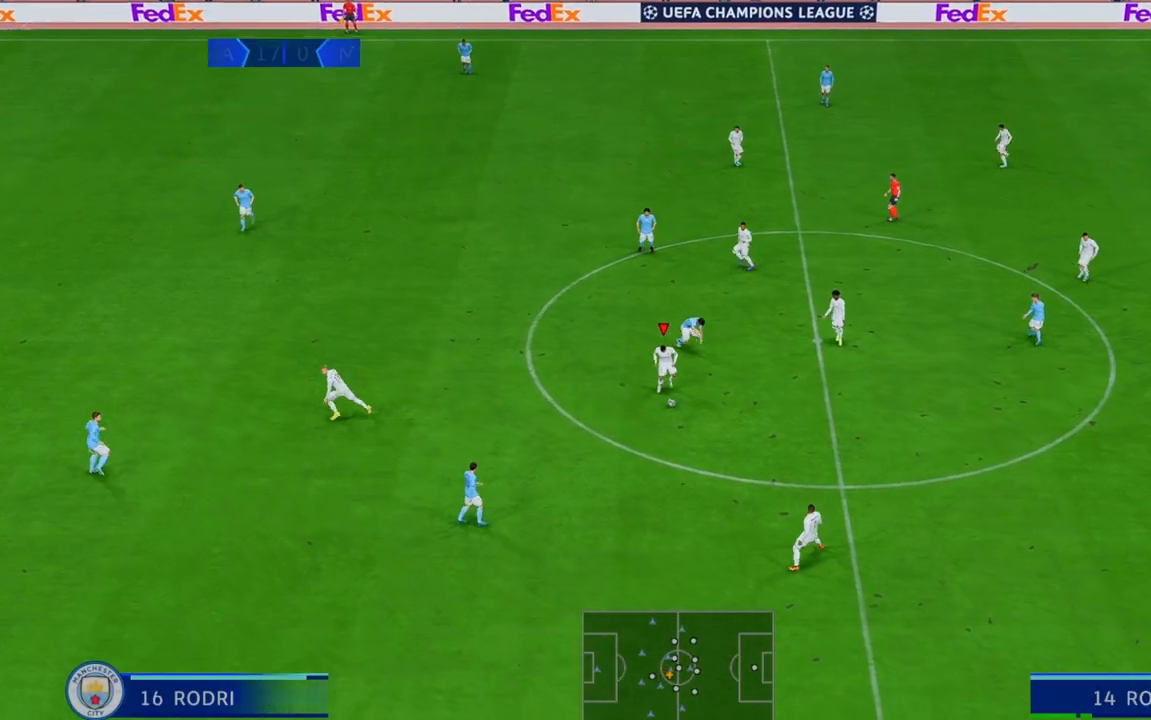
{"dt_ms": 500, "buttons": ["R2"], "left_stick": "up-left", "right_stick": "center", "events": []}
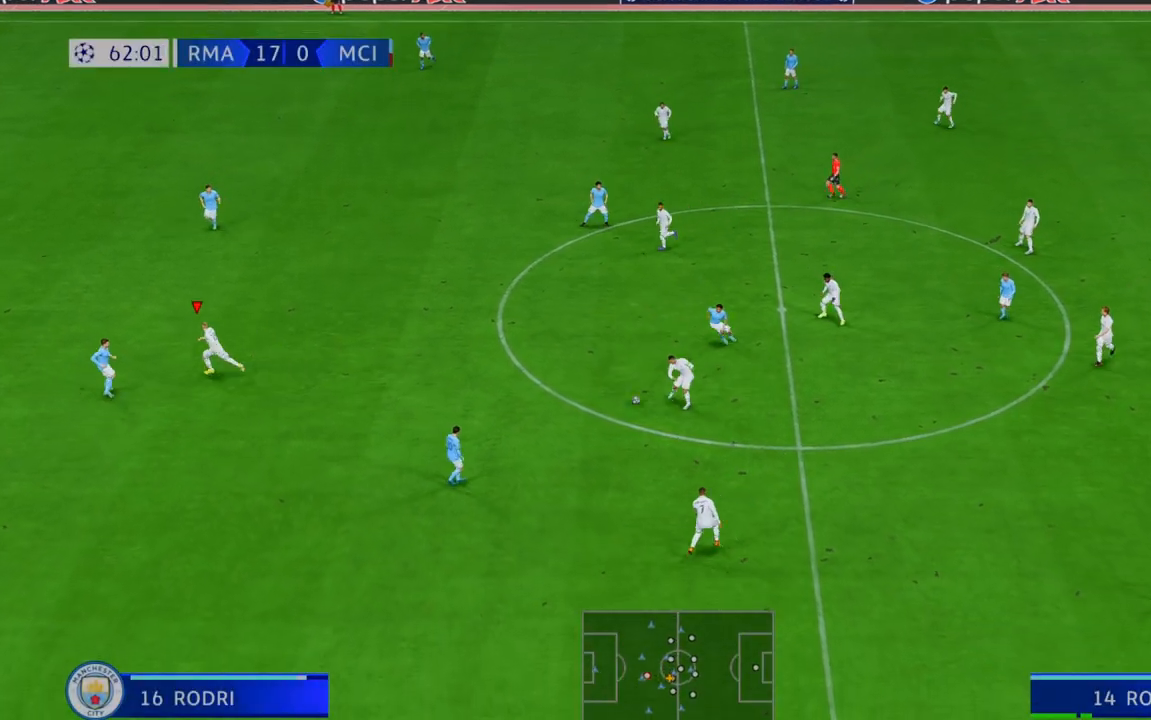
{"dt_ms": 500, "buttons": ["R2"], "left_stick": "up-right", "right_stick": "center", "events": [[200, "left_stick", "up"], [400, "left_stick", "up-right"]]}
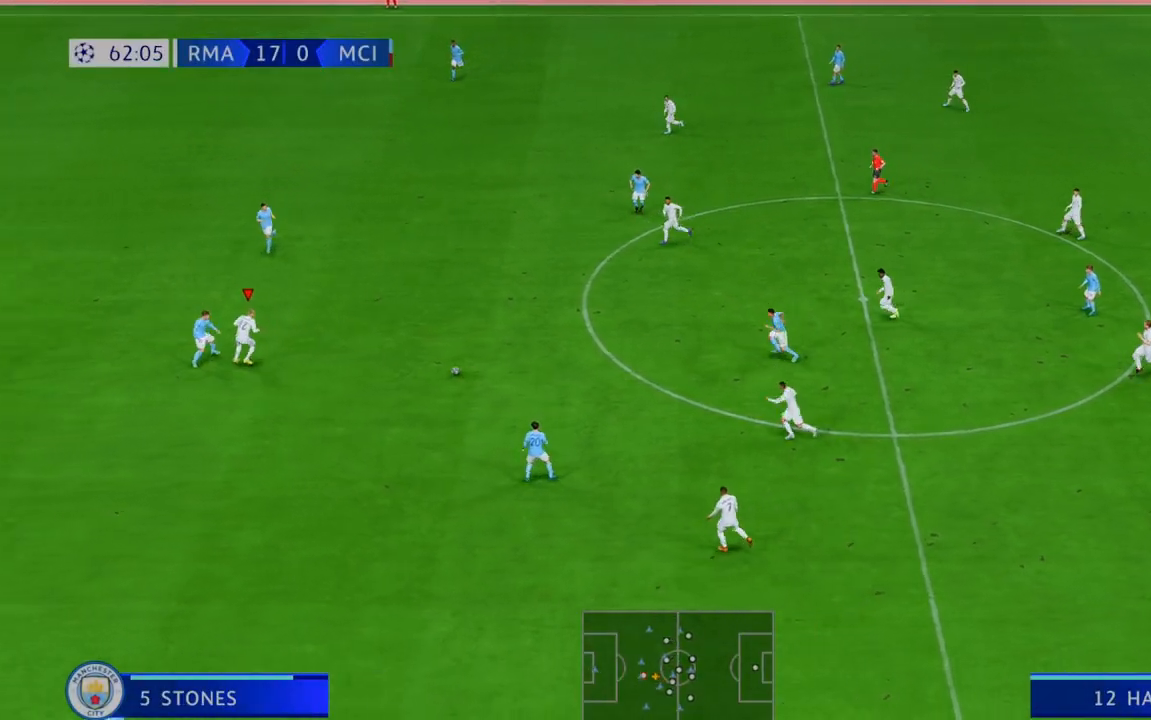
{"dt_ms": 500, "buttons": ["R2"], "left_stick": "up-right", "right_stick": "center", "events": []}
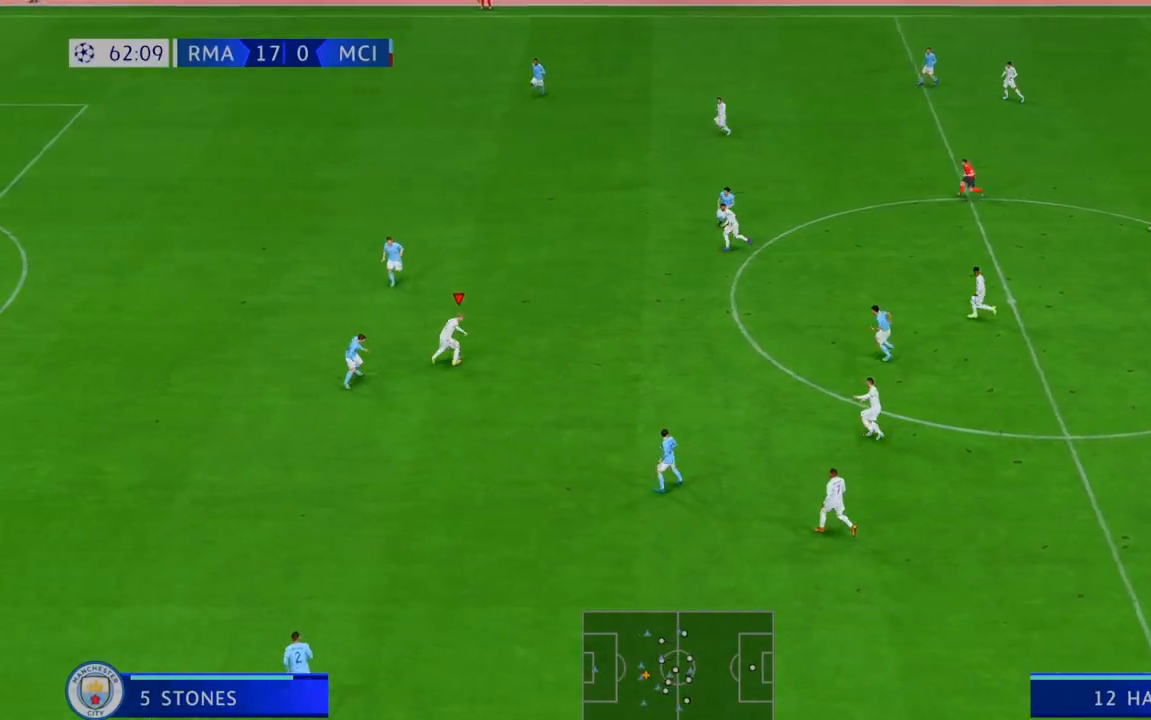
{"dt_ms": 500, "buttons": ["R2"], "left_stick": "up-left", "right_stick": "center", "events": [[83, "left_stick", "up-left"], [300, "L1", "down"], [467, "L1", "up"]]}
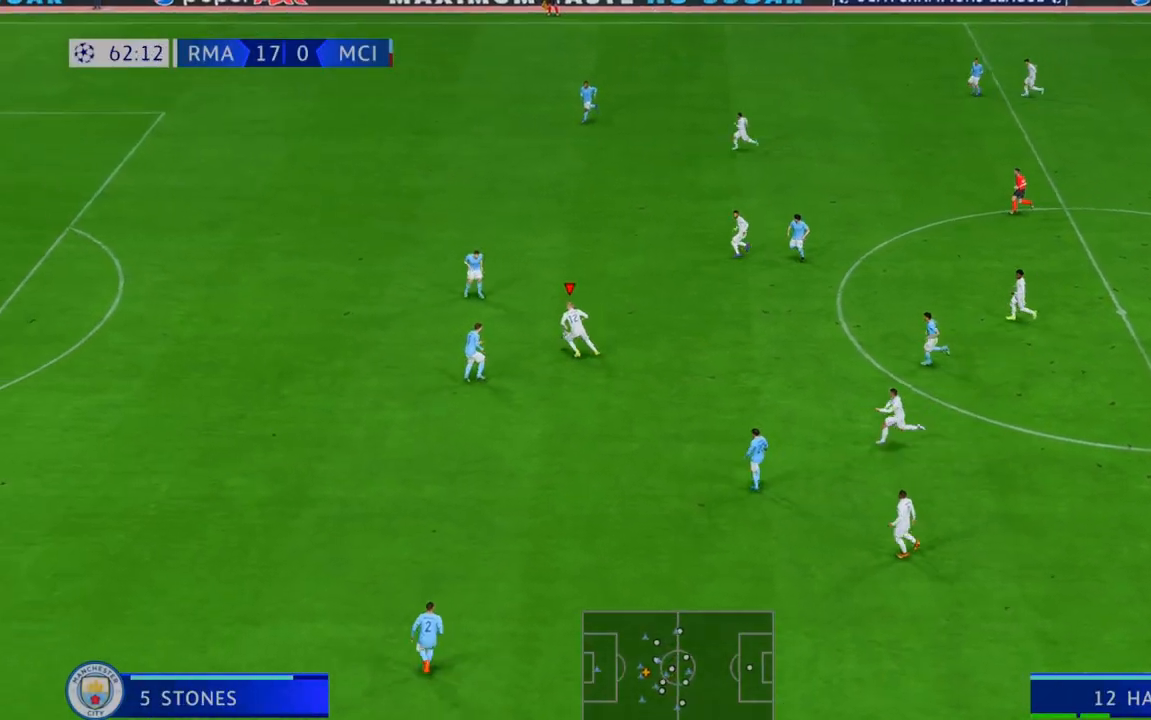
{"dt_ms": 500, "buttons": ["R2"], "left_stick": "up", "right_stick": "center", "events": [[317, "left_stick", "up"]]}